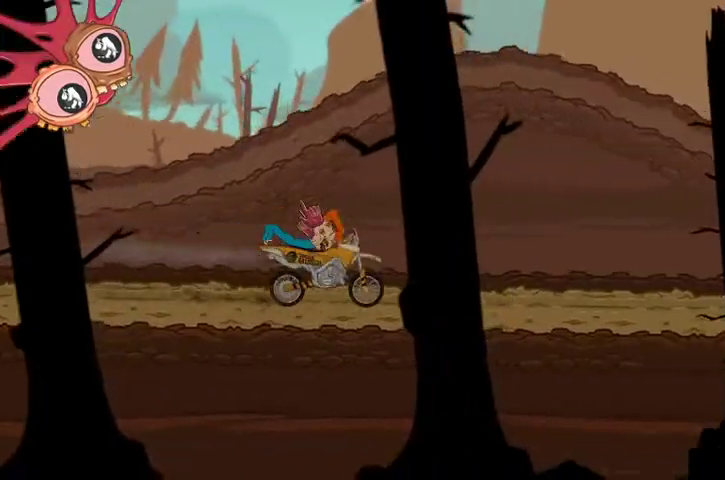
Gameplay with a controller (Xbox layout); each line is a JSON object with the inputs held at the frame after it. "events" lists button and stick changes between this image and that frame as [ms after this image, input, new state], when the widget could be followed in between.
{"buttons": ["L2", "R2"], "left_stick": "right", "right_stick": "down-right", "events": []}
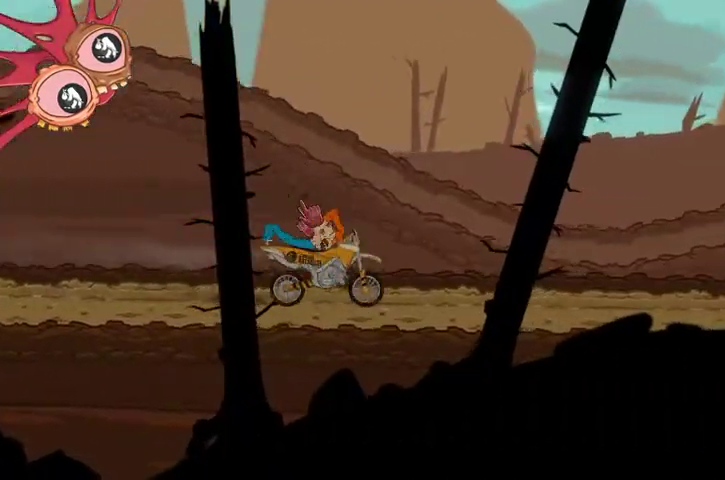
{"buttons": ["L2", "R2"], "left_stick": "right", "right_stick": "down-right", "events": []}
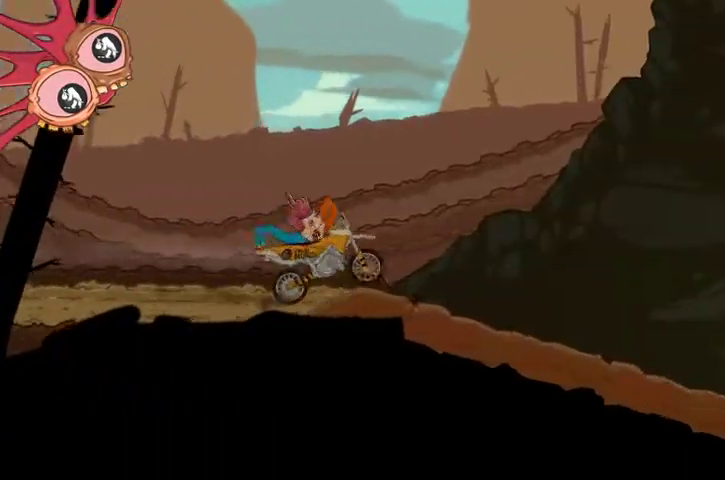
{"buttons": ["L2", "R2"], "left_stick": "up-right", "right_stick": "right", "events": [[133, "left_stick", "center"], [167, "right_stick", "center"], [300, "left_stick", "up-right"], [333, "right_stick", "right"]]}
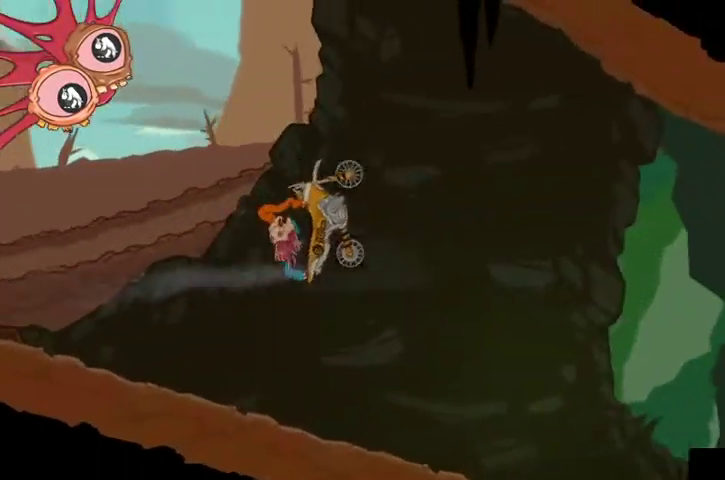
{"buttons": ["L2", "R2"], "left_stick": "up-right", "right_stick": "right", "events": []}
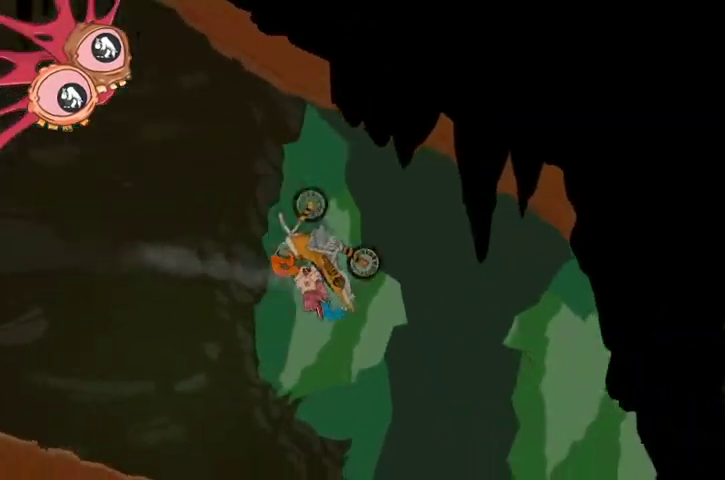
{"buttons": ["L2", "R2"], "left_stick": "up-right", "right_stick": "right", "events": []}
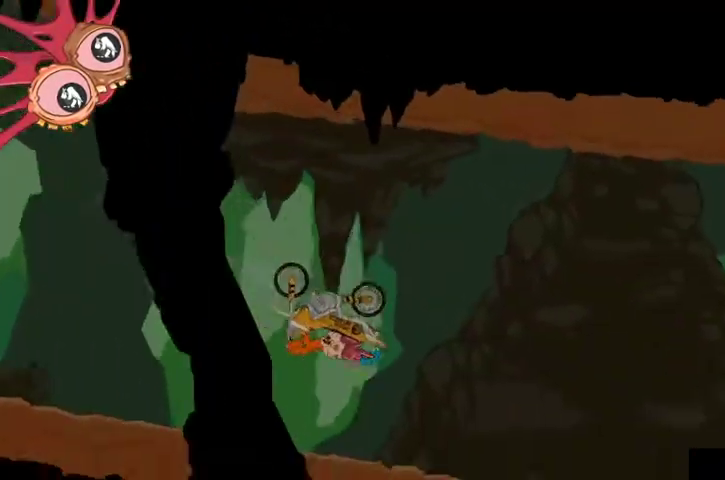
{"buttons": ["L2", "R2"], "left_stick": "up", "right_stick": "center", "events": [[300, "right_stick", "center"], [333, "left_stick", "center"], [467, "left_stick", "up"]]}
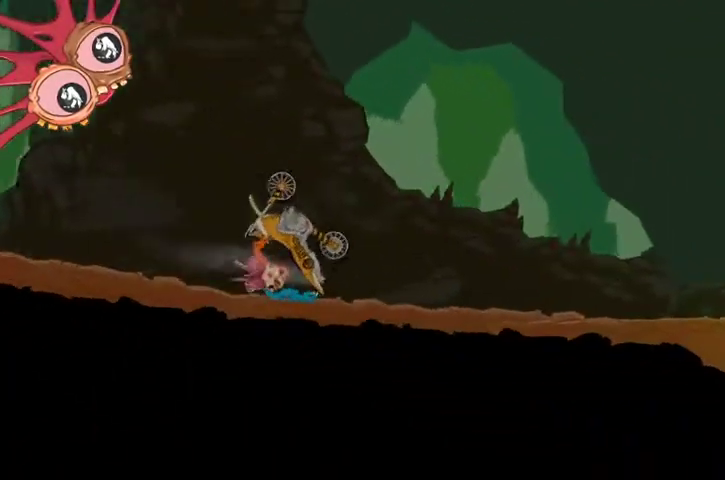
{"buttons": ["L2", "R2"], "left_stick": "down", "right_stick": "down-right", "events": [[67, "right_stick", "right"], [300, "right_stick", "center"], [333, "left_stick", "center"], [433, "left_stick", "down"], [467, "right_stick", "down-right"]]}
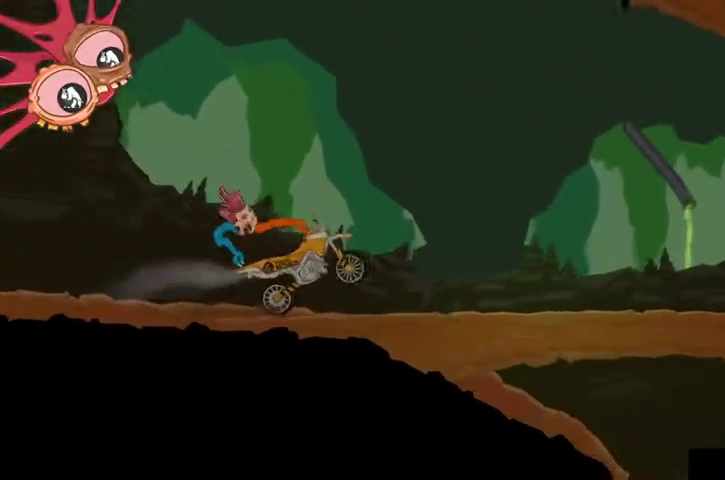
{"buttons": ["L2", "R2"], "left_stick": "right", "right_stick": "down-right", "events": [[233, "left_stick", "down-right"], [500, "left_stick", "right"]]}
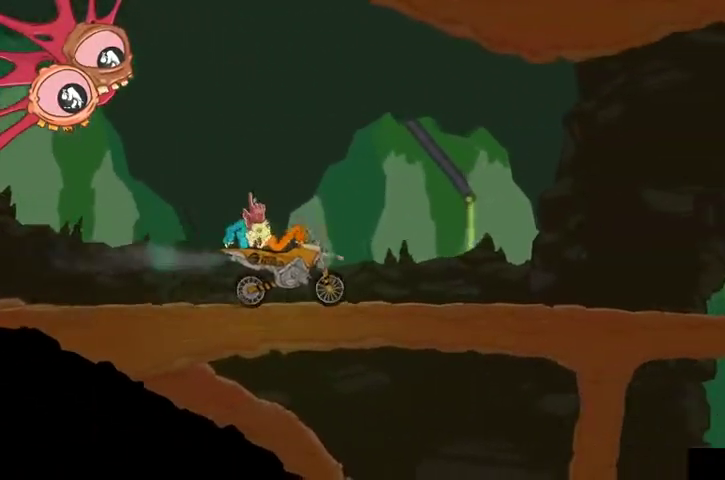
{"buttons": ["L2", "R2"], "left_stick": "right", "right_stick": "down-right", "events": []}
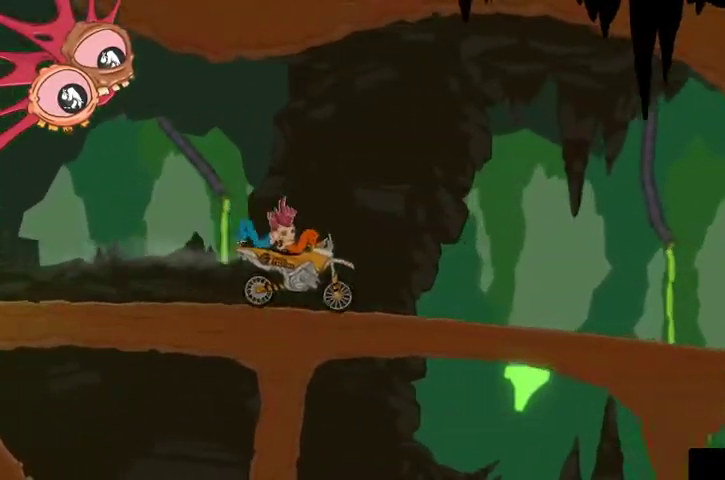
{"buttons": ["L2", "R2"], "left_stick": "right", "right_stick": "down-right", "events": [[267, "left_stick", "center"], [467, "left_stick", "right"]]}
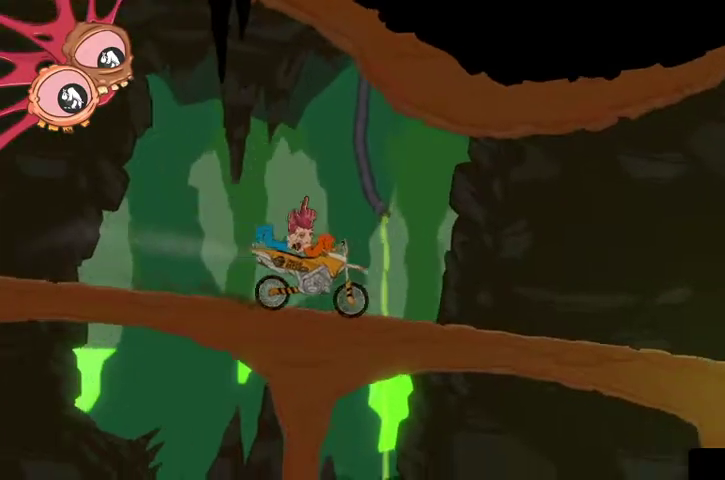
{"buttons": ["L2", "R2"], "left_stick": "right", "right_stick": "down-right", "events": []}
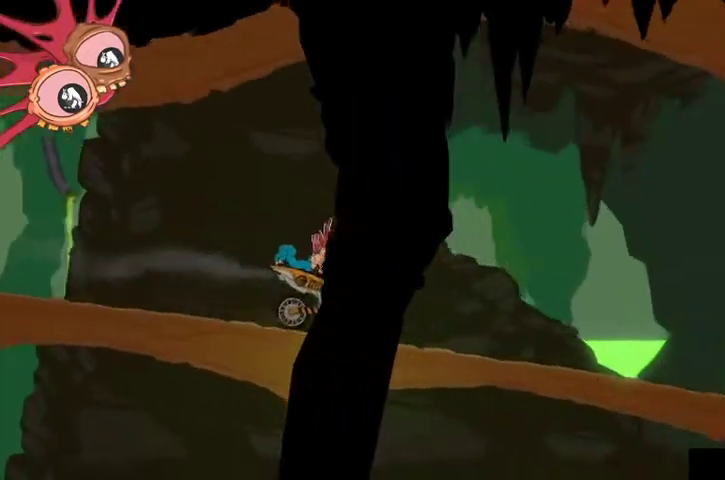
{"buttons": ["L2", "R2"], "left_stick": "right", "right_stick": "down-right", "events": []}
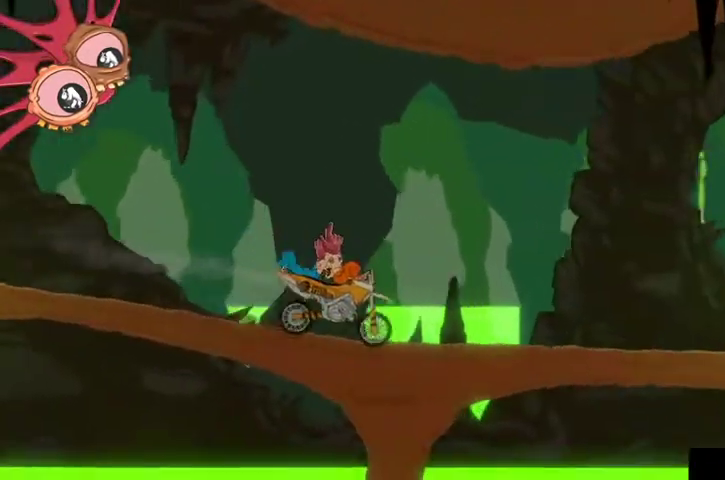
{"buttons": ["L2", "R2"], "left_stick": "right", "right_stick": "down-right", "events": []}
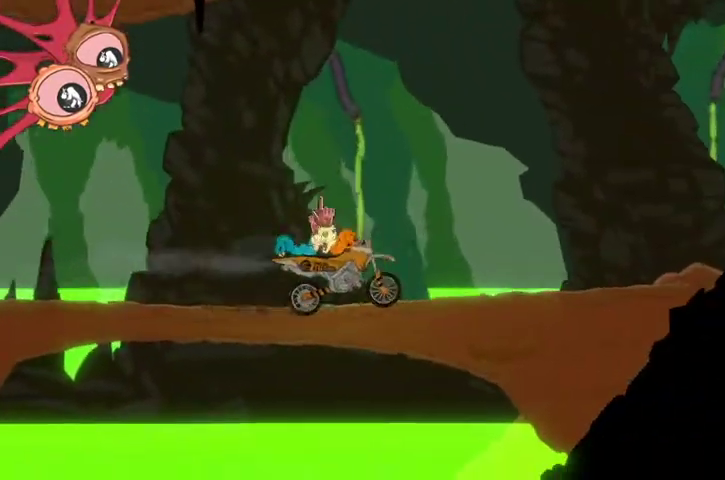
{"buttons": ["L2", "R2"], "left_stick": "right", "right_stick": "center", "events": [[500, "right_stick", "center"]]}
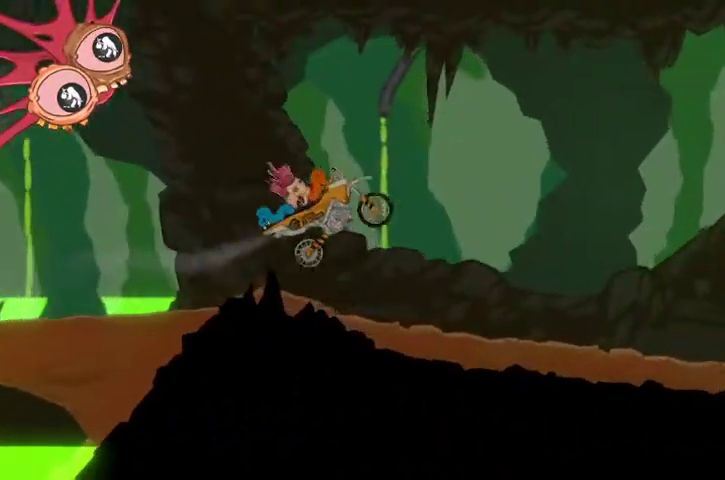
{"buttons": ["L2", "R2"], "left_stick": "center", "right_stick": "center", "events": [[133, "right_stick", "right"], [467, "left_stick", "center"], [467, "right_stick", "center"]]}
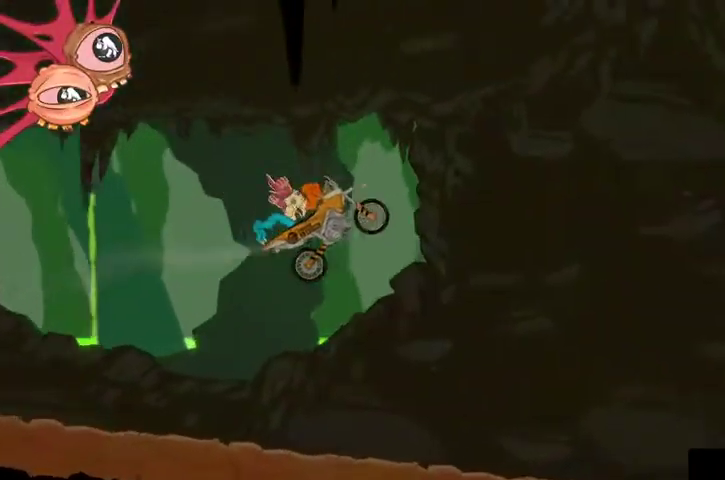
{"buttons": ["L2", "R2"], "left_stick": "down", "right_stick": "down-right", "events": [[333, "right_stick", "down-right"], [367, "left_stick", "down"]]}
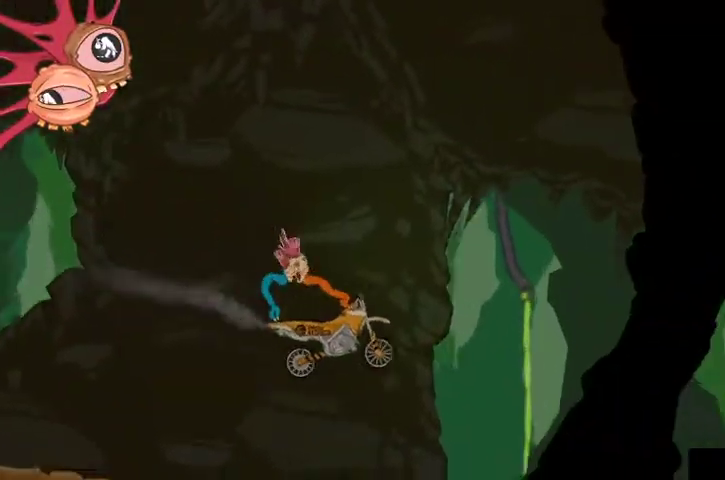
{"buttons": ["L2", "R2"], "left_stick": "down-right", "right_stick": "down-right", "events": [[467, "left_stick", "down-right"]]}
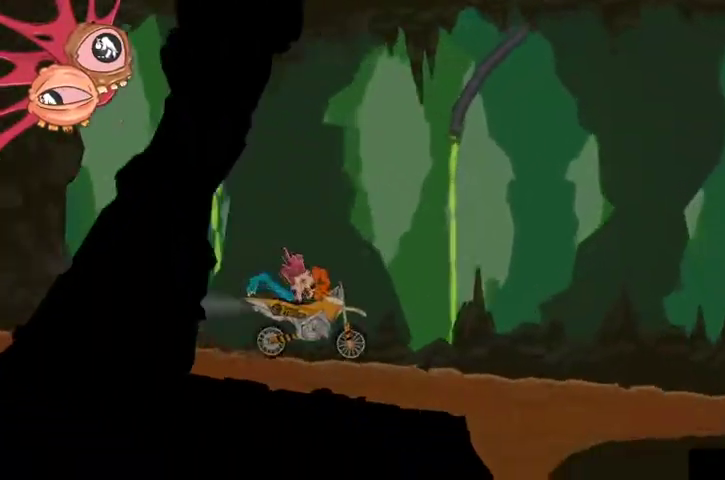
{"buttons": ["L2", "R2"], "left_stick": "right", "right_stick": "down-right", "events": [[200, "left_stick", "right"]]}
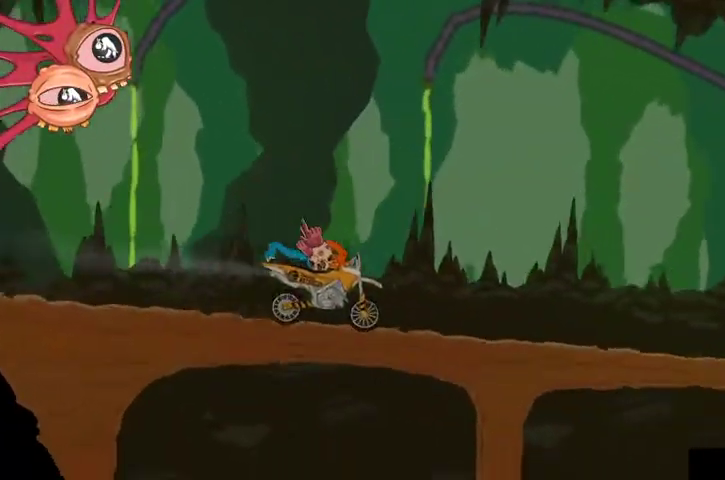
{"buttons": ["L2", "R2"], "left_stick": "right", "right_stick": "down-right", "events": []}
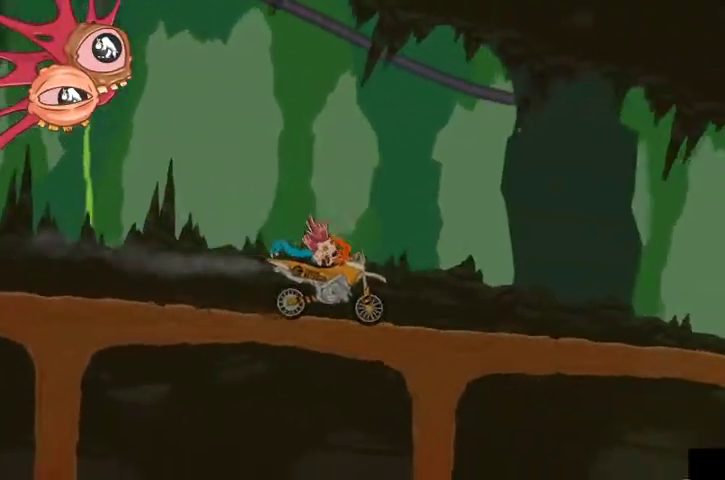
{"buttons": ["L2", "R2"], "left_stick": "right", "right_stick": "down-right", "events": []}
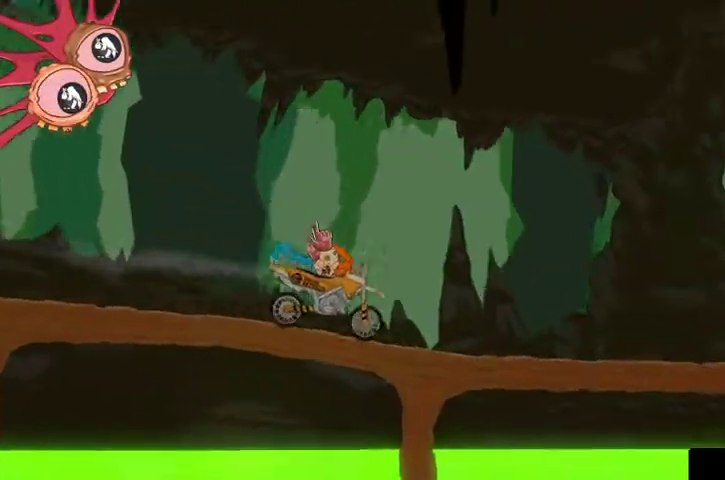
{"buttons": ["L2", "R2"], "left_stick": "right", "right_stick": "down-right", "events": []}
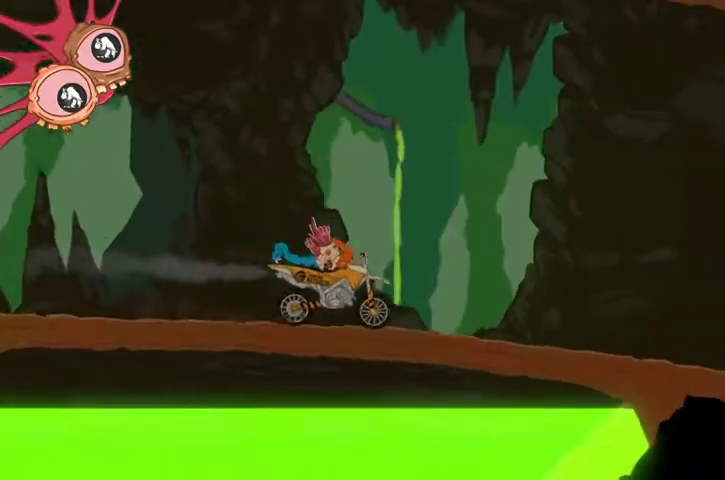
{"buttons": ["L2", "R2"], "left_stick": "right", "right_stick": "down-right", "events": []}
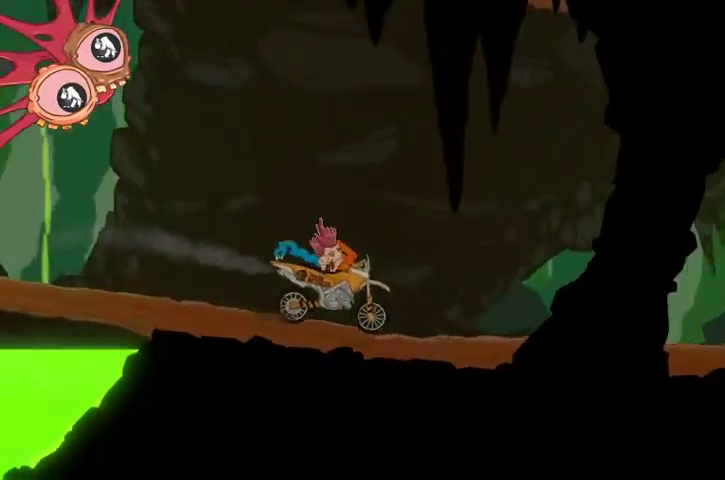
{"buttons": ["L2", "R2"], "left_stick": "right", "right_stick": "down-right", "events": []}
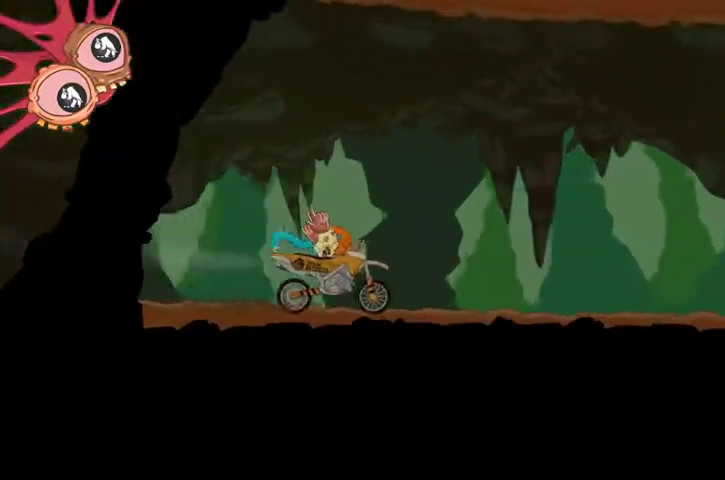
{"buttons": ["L2", "R2"], "left_stick": "right", "right_stick": "down-right", "events": []}
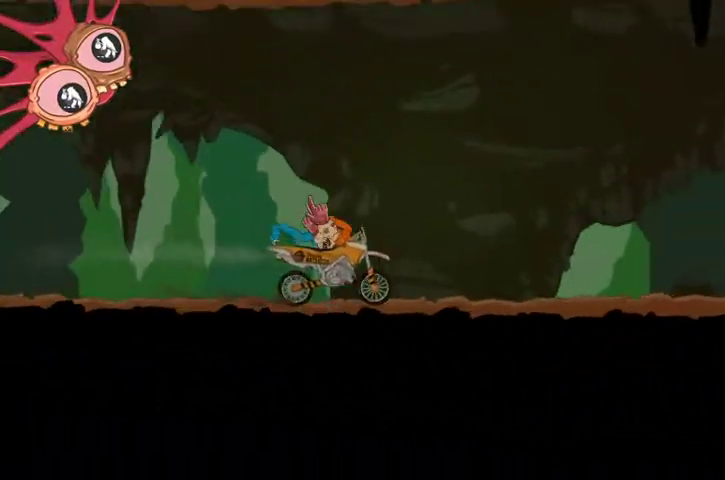
{"buttons": ["L2", "R2"], "left_stick": "right", "right_stick": "down-right", "events": []}
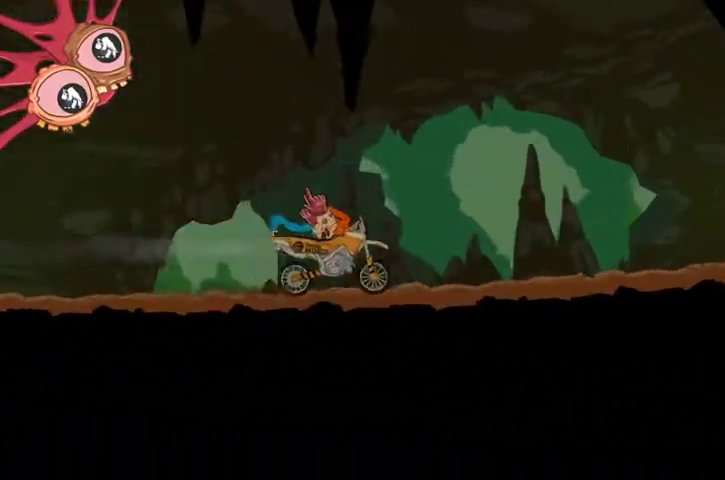
{"buttons": ["L2", "R2"], "left_stick": "right", "right_stick": "down-right", "events": []}
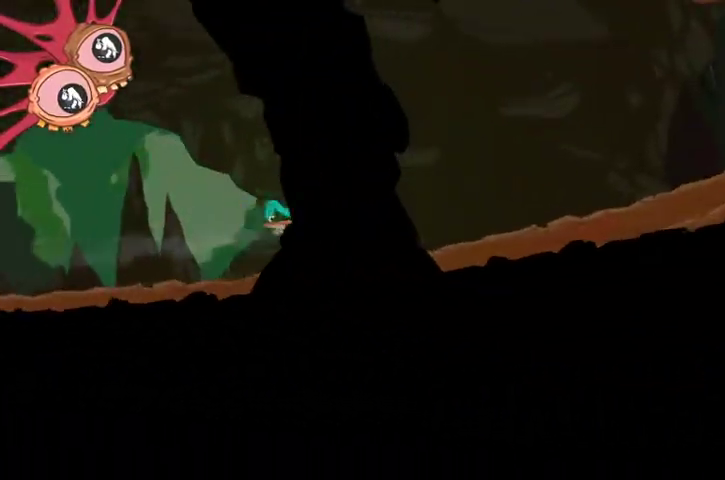
{"buttons": ["L2", "R2"], "left_stick": "right", "right_stick": "down-right", "events": []}
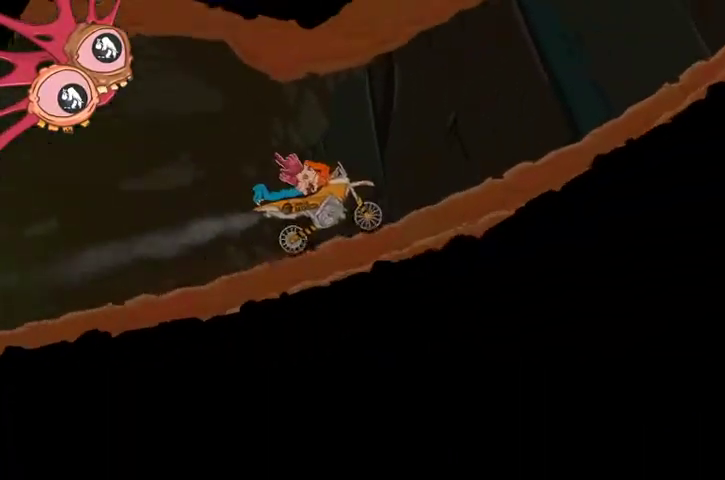
{"buttons": ["L2", "R2"], "left_stick": "right", "right_stick": "down-right", "events": []}
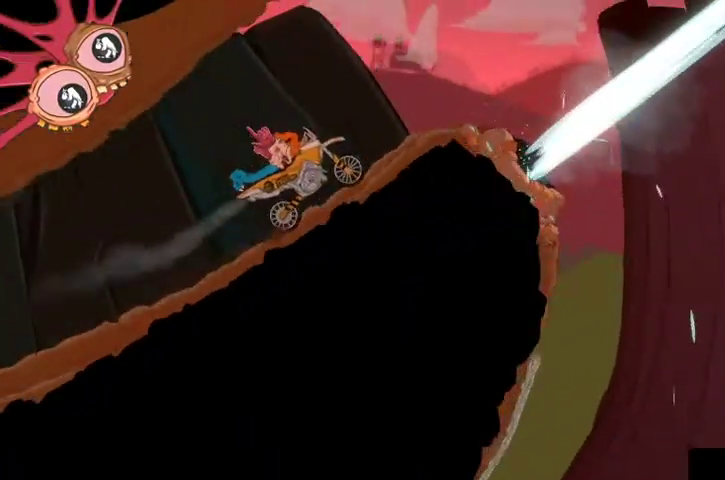
{"buttons": [], "left_stick": "down", "right_stick": "down", "events": [[167, "R2", "up"], [167, "right_stick", "down"], [200, "L2", "up"], [200, "left_stick", "down"]]}
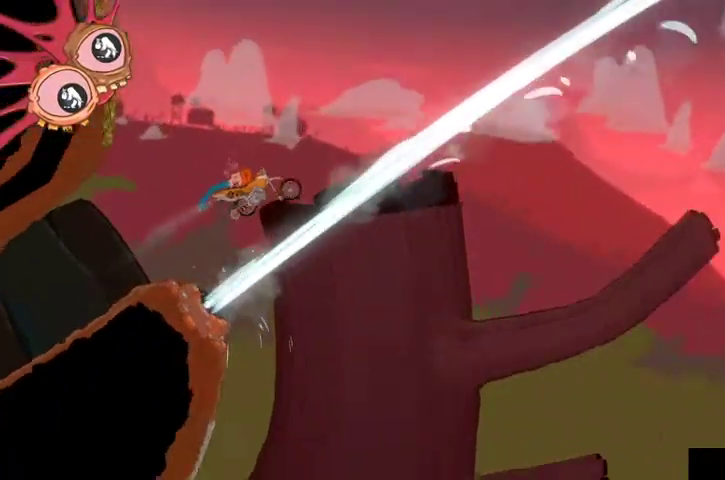
{"buttons": [], "left_stick": "down-left", "right_stick": "down", "events": [[233, "left_stick", "down-left"]]}